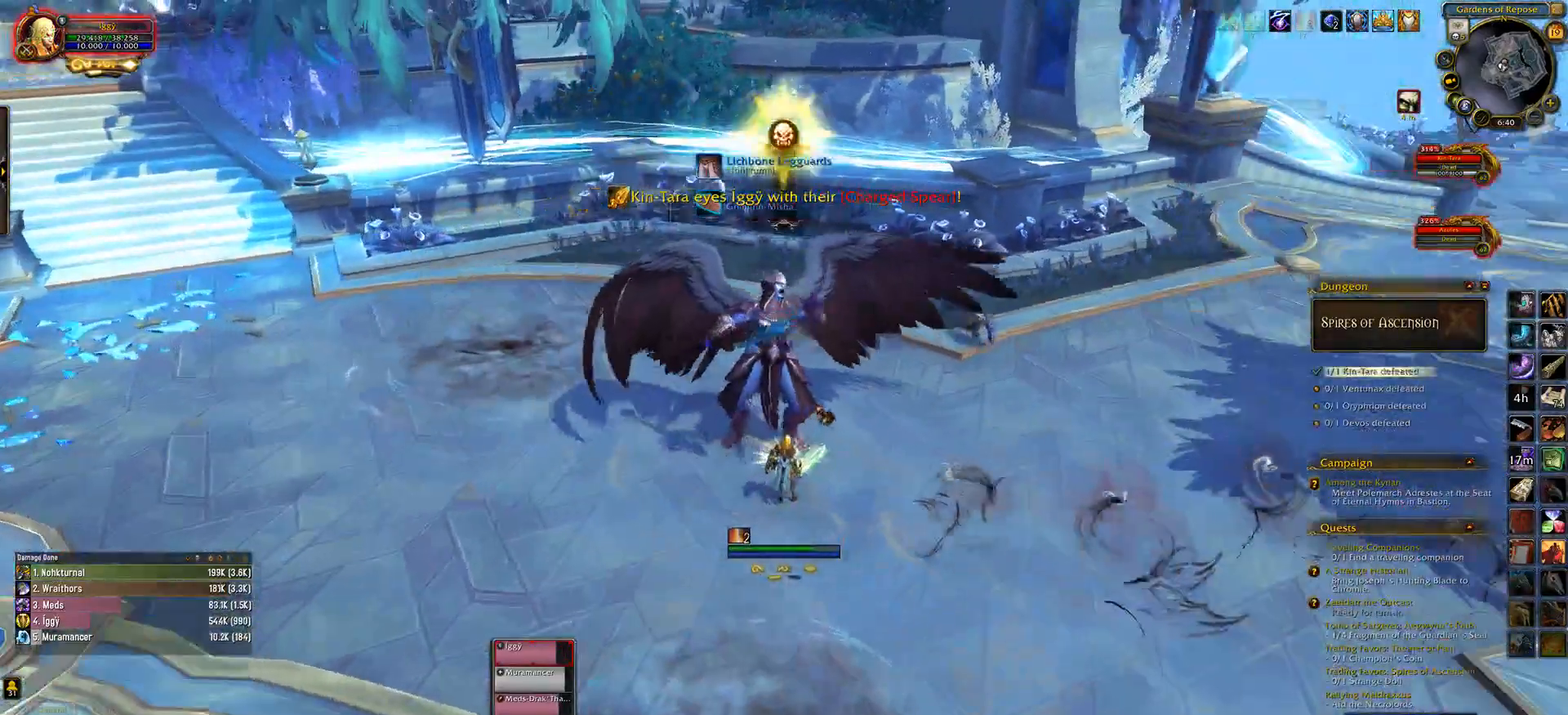
Gameplay with keyboard and mouse; each line is a JSON object with the keys and mouse buttons held at the frame after it. "events" lists presses ("down") and releases ("up") of ".", "/", "0", "1", "2", "3", "4", "5", "6", "7", "8", "9", "a", "alt_l", "alt_r", "b", "backslash", "backspace", "c", "caps_lock", "comma", "ctrl_l", "ctrl_r", "d", "down", "e", "equals", "escape", "f", "f1", "f10", "f11", "f12", "f2", "f3", "f4", "f5", "f6", "f7", "f8", "f9", "g", "h", "i", "j", "k", "l", "lbracket", "left", "m", "minus", "n", "o", "p", "q", "quote", "r", "rbracket", "return", "right", "s", "semicolon", "shift_l", "shift_r", "space", "super_l", "super_r", "t", "tab", "tilde", "u", "up", "v", "w", "x", "y", "z", "mouse_left", "mouse_wheel" and "mouse_right" between this image and that frame as [ms after this image, input, new state], when the widget could be followed in between. "mouse_left", "mouse_wheel", "mouse_right" = the "left", "wheel", "right" buttons of the "mouse" list. No other keys are recorded. "wheel" means that the mouse wheel is clicked or scrolled. Mouse movement is not recorded.
{"keys": [], "mouse": ["right"], "events": [[33, "q", "down"], [150, "q", "up"], [450, "mouse_right", "down"]]}
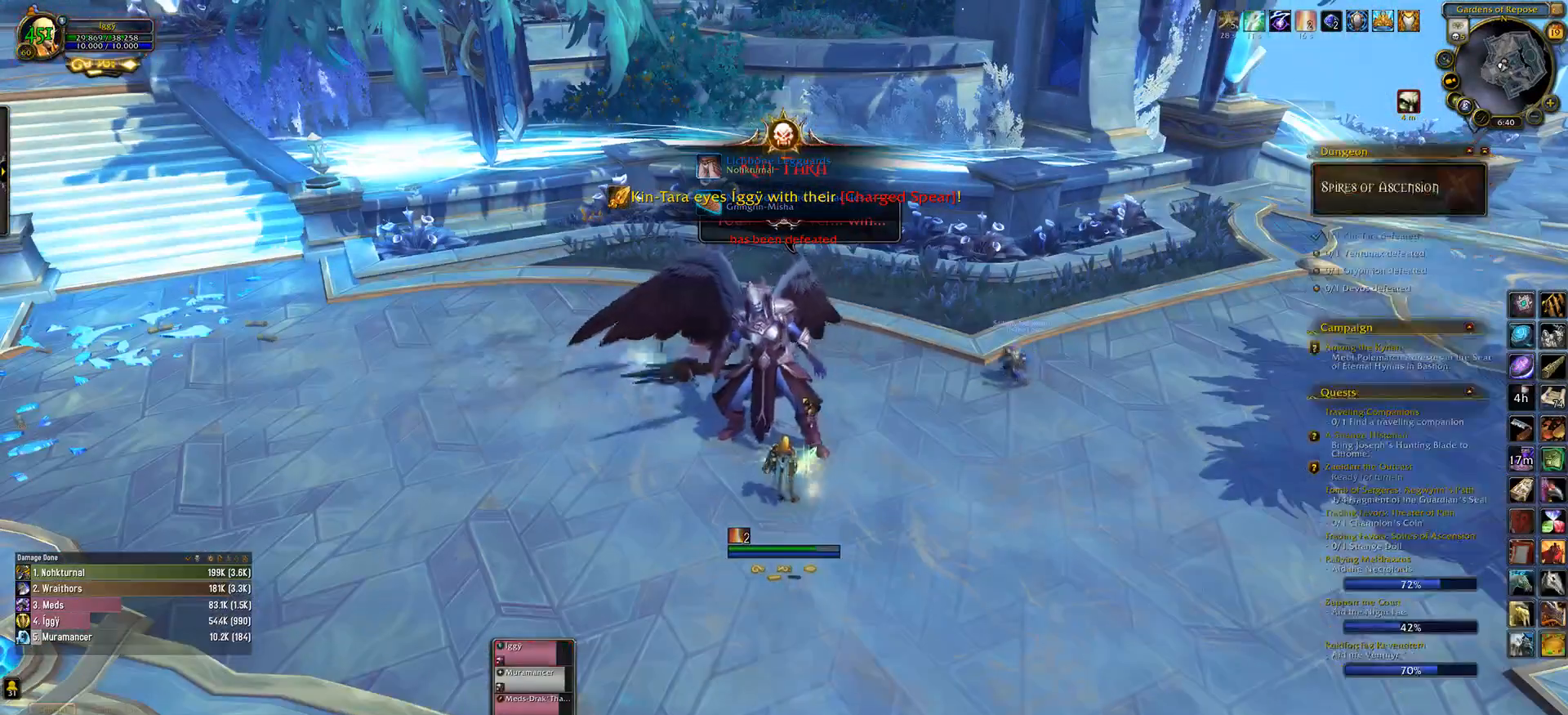
{"keys": ["a"], "mouse": [], "events": [[17, "mouse_right", "up"], [133, "a", "down"]]}
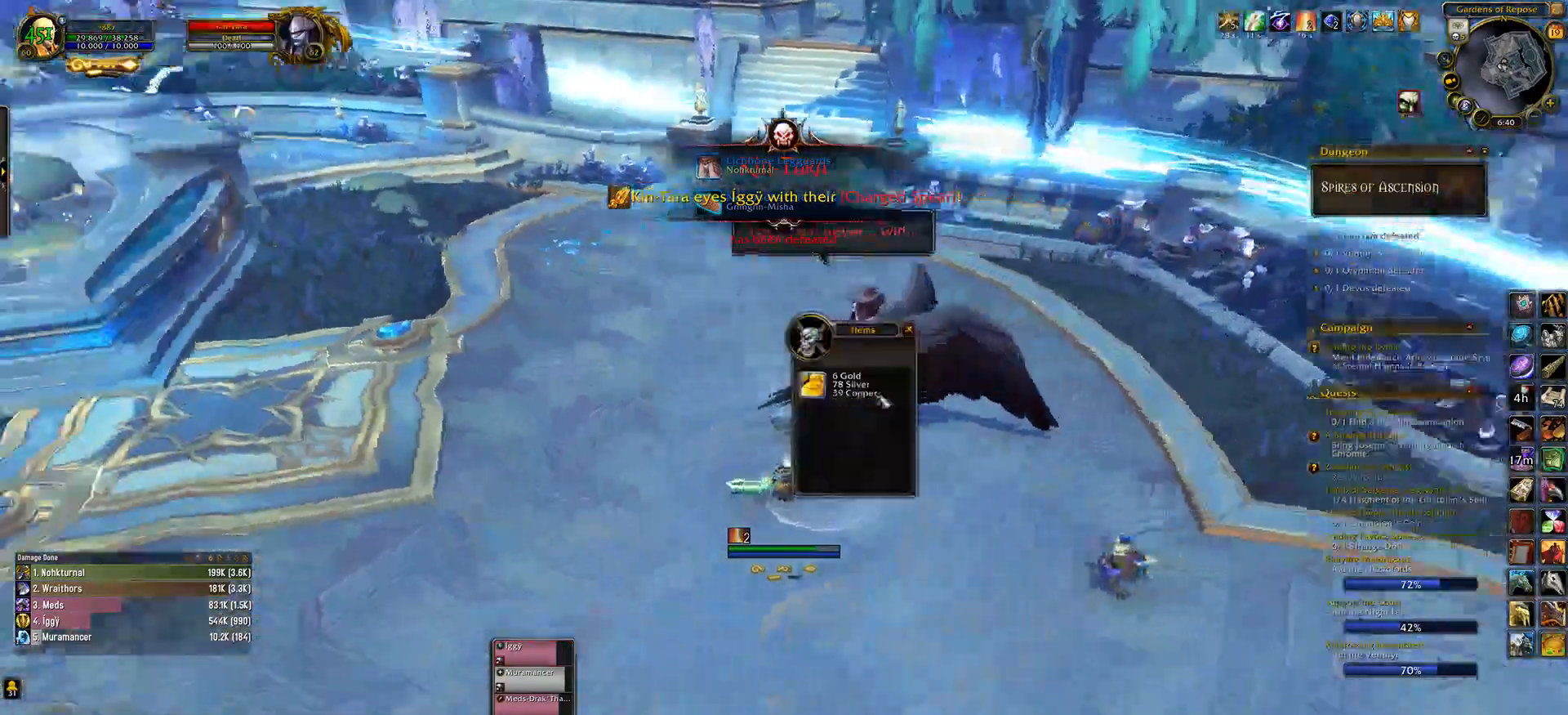
{"keys": ["comma"], "mouse": [], "events": [[100, "a", "up"], [417, "comma", "down"]]}
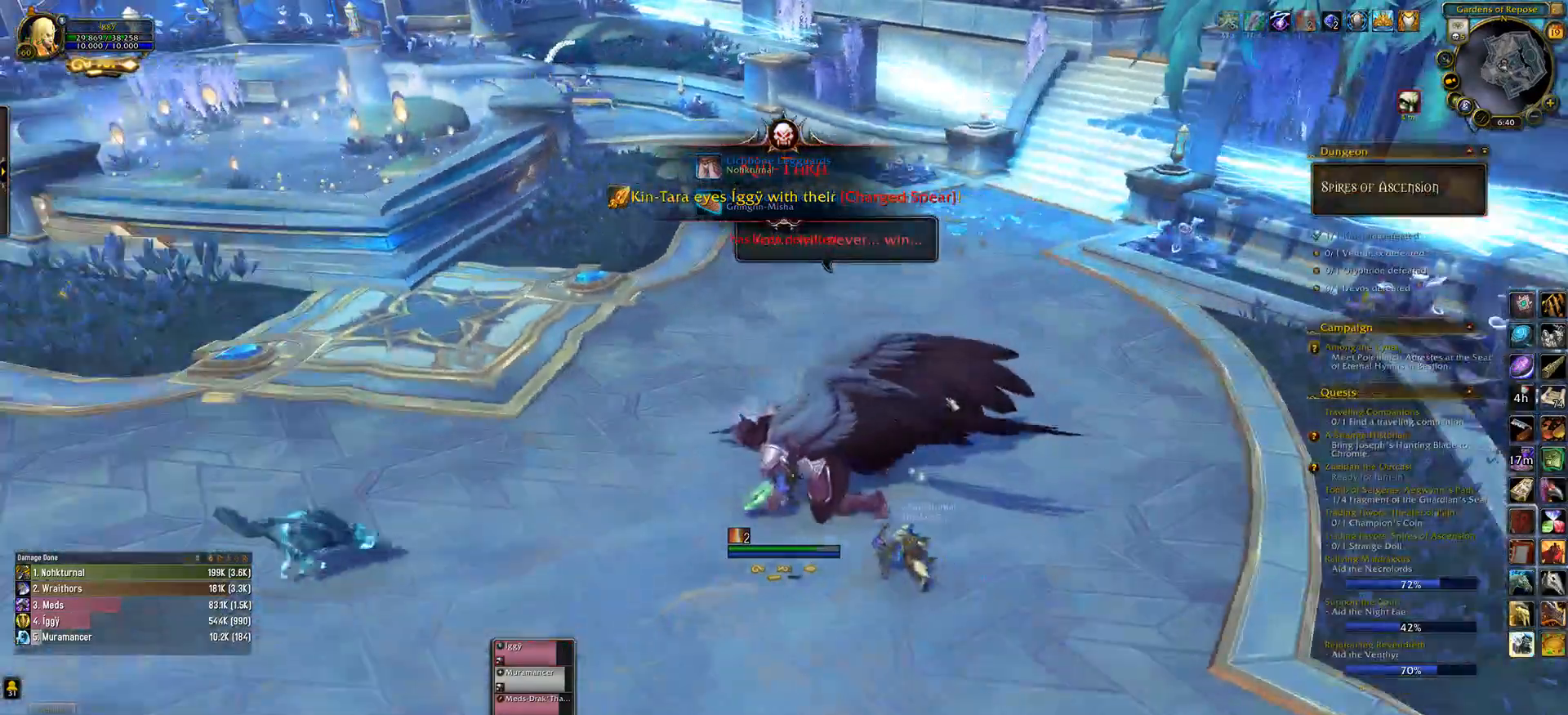
{"keys": [], "mouse": ["left"], "events": [[33, "comma", "up"], [50, "mouse_left", "down"]]}
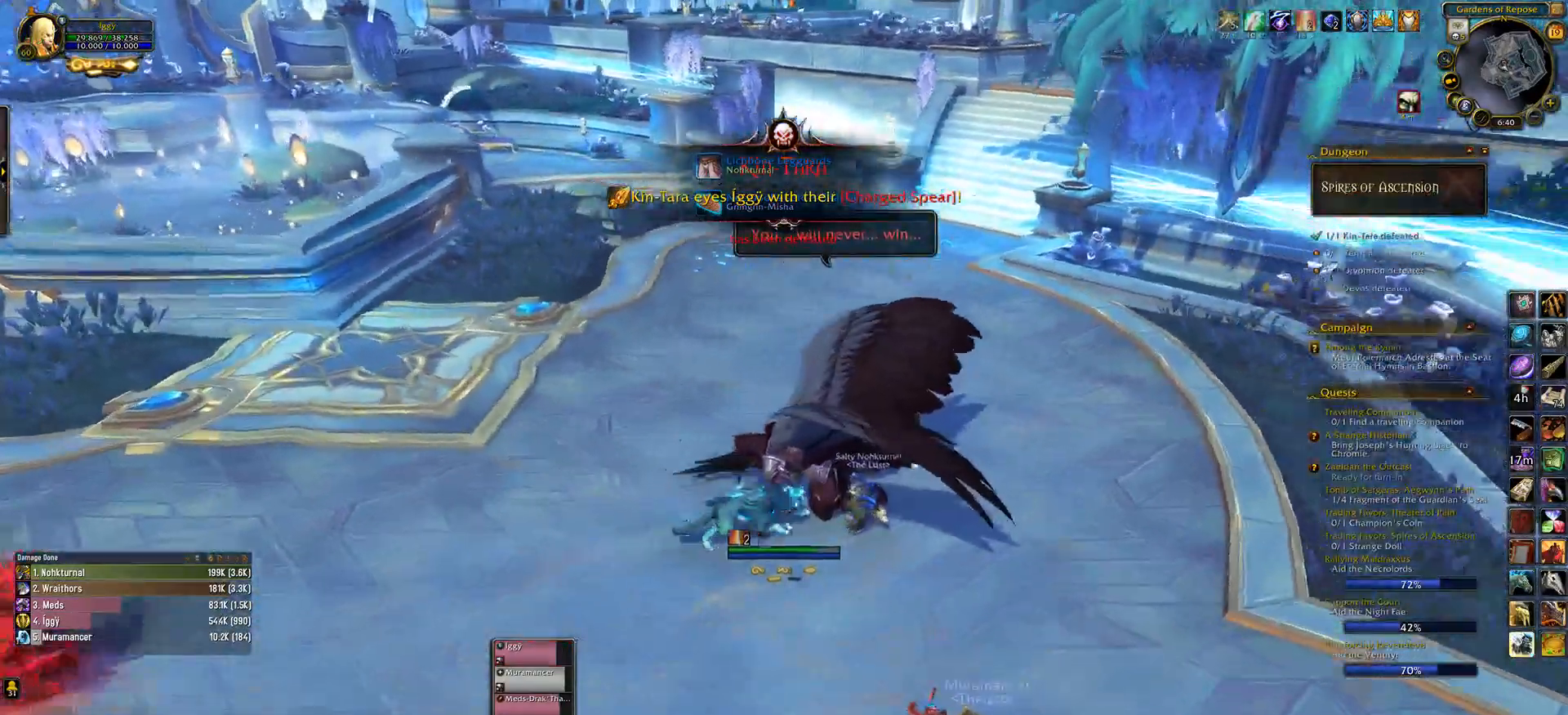
{"keys": [], "mouse": ["left"], "events": []}
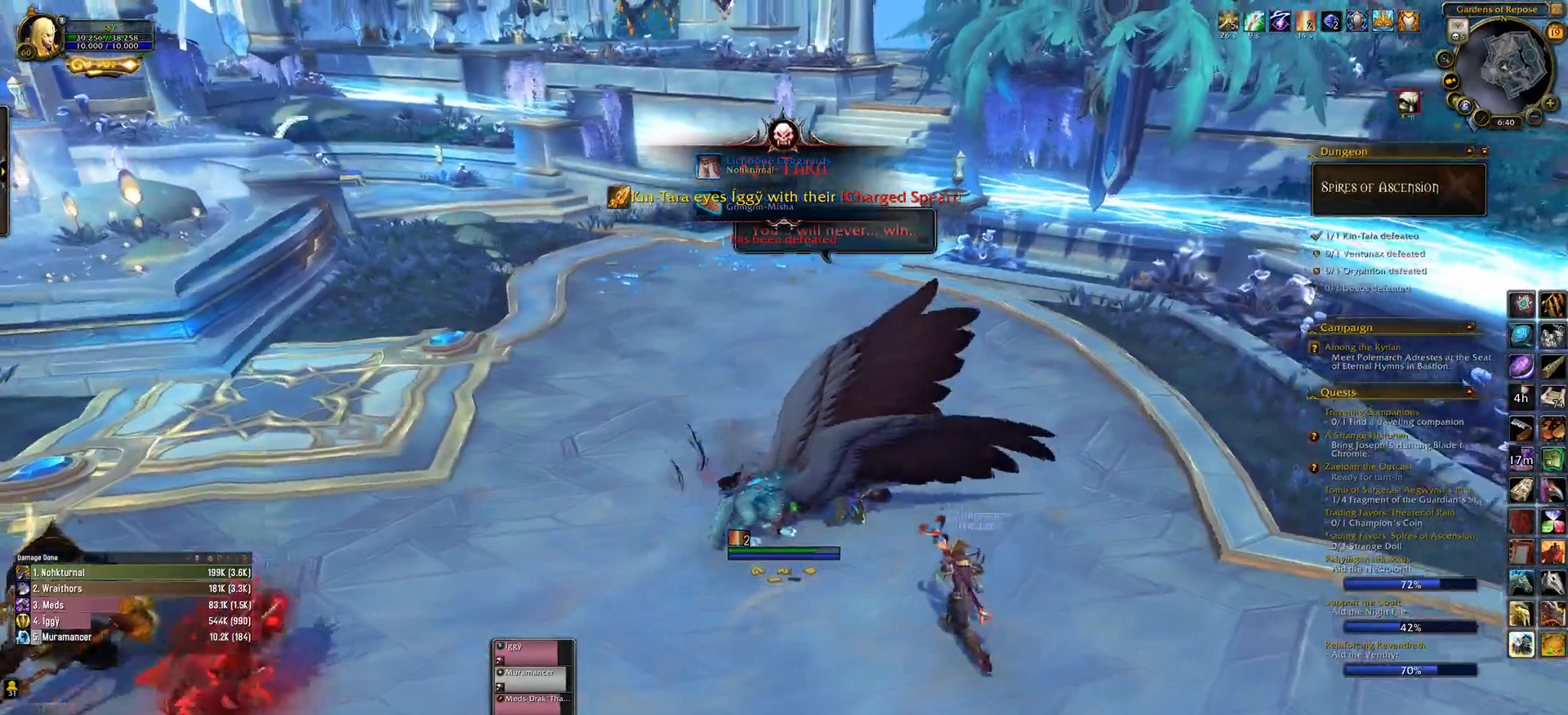
{"keys": [], "mouse": ["left"], "events": []}
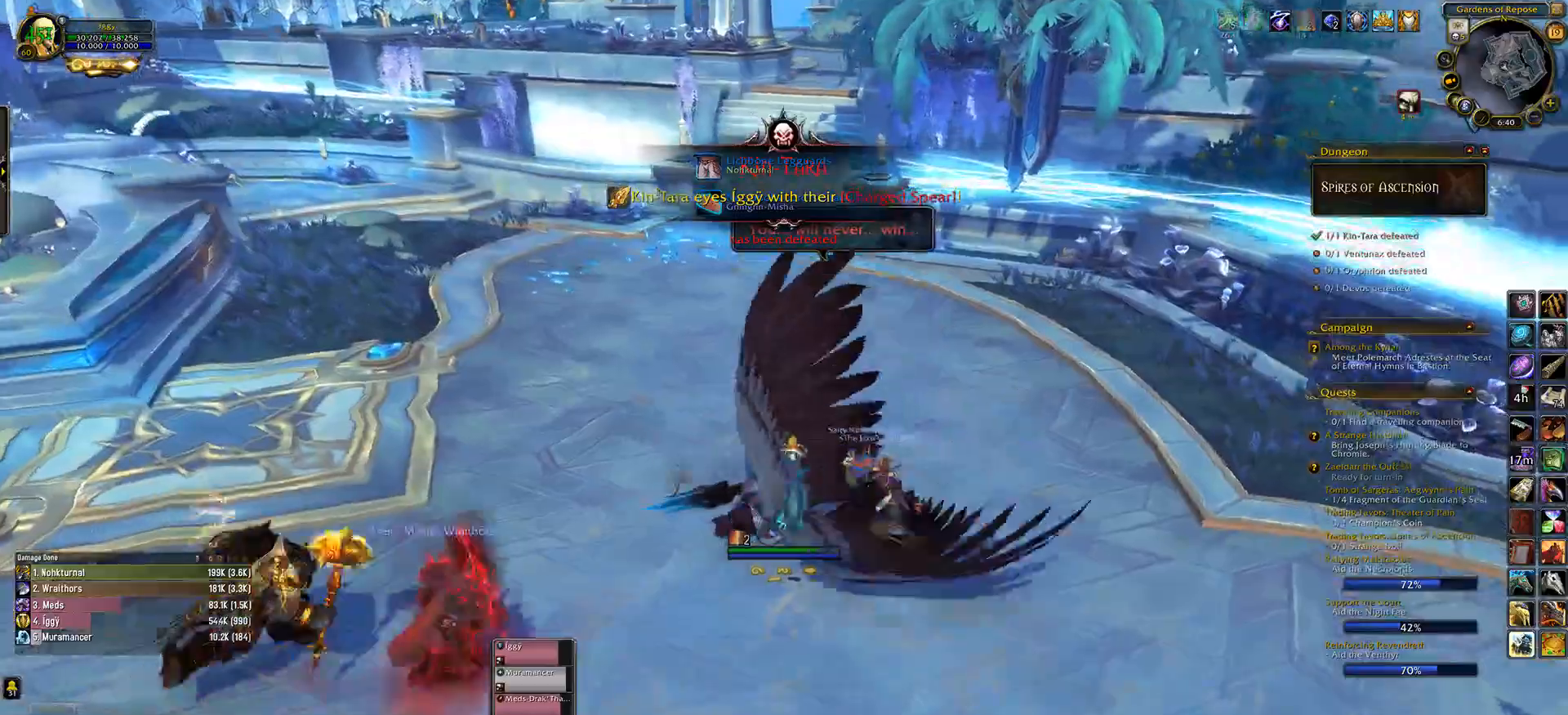
{"keys": [], "mouse": [], "events": [[117, "mouse_right", "down"], [200, "r", "down"], [217, "mouse_right", "up"], [233, "mouse_left", "up"], [367, "r", "up"]]}
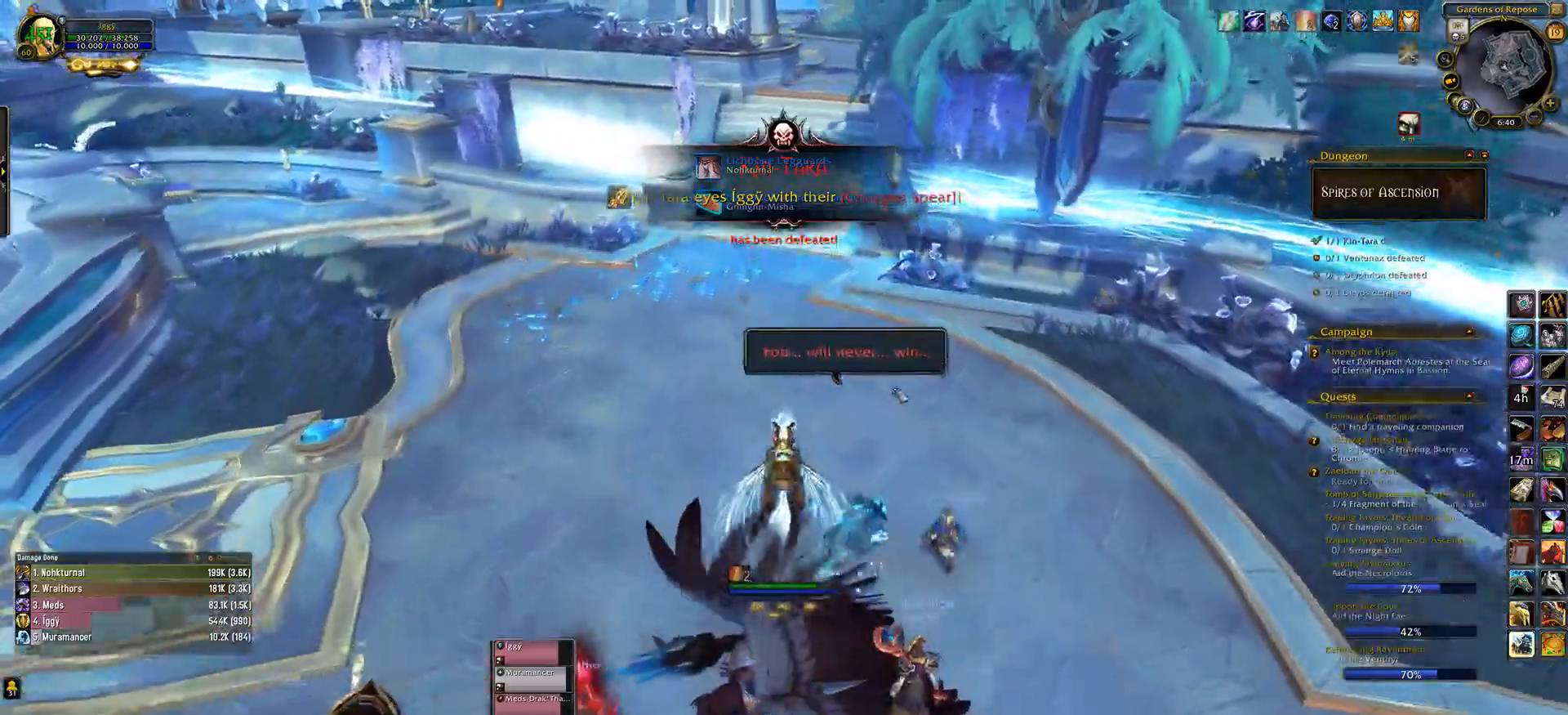
{"keys": [], "mouse": ["left"], "events": [[150, "mouse_left", "down"]]}
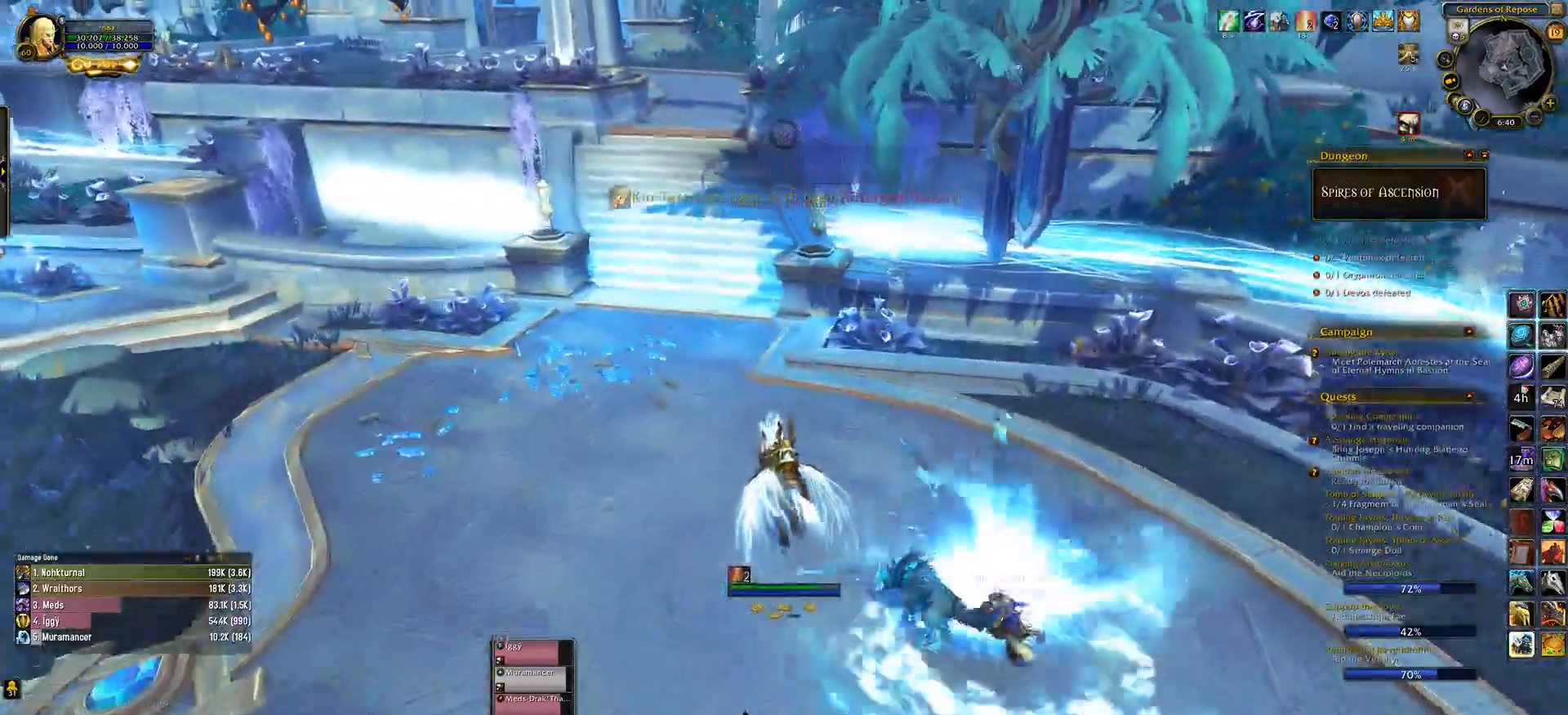
{"keys": [], "mouse": ["left"], "events": []}
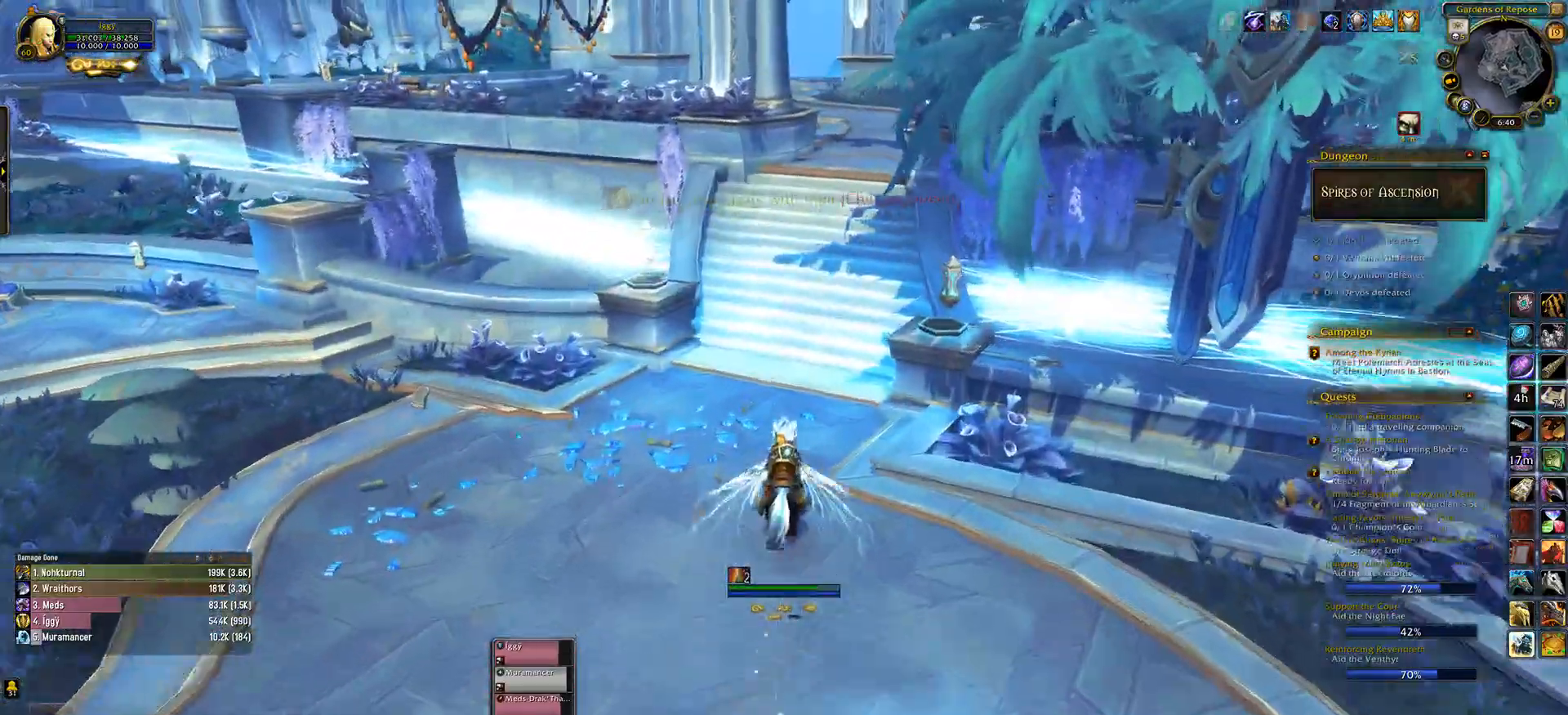
{"keys": [], "mouse": ["left"], "events": [[367, "d", "down"], [433, "d", "up"]]}
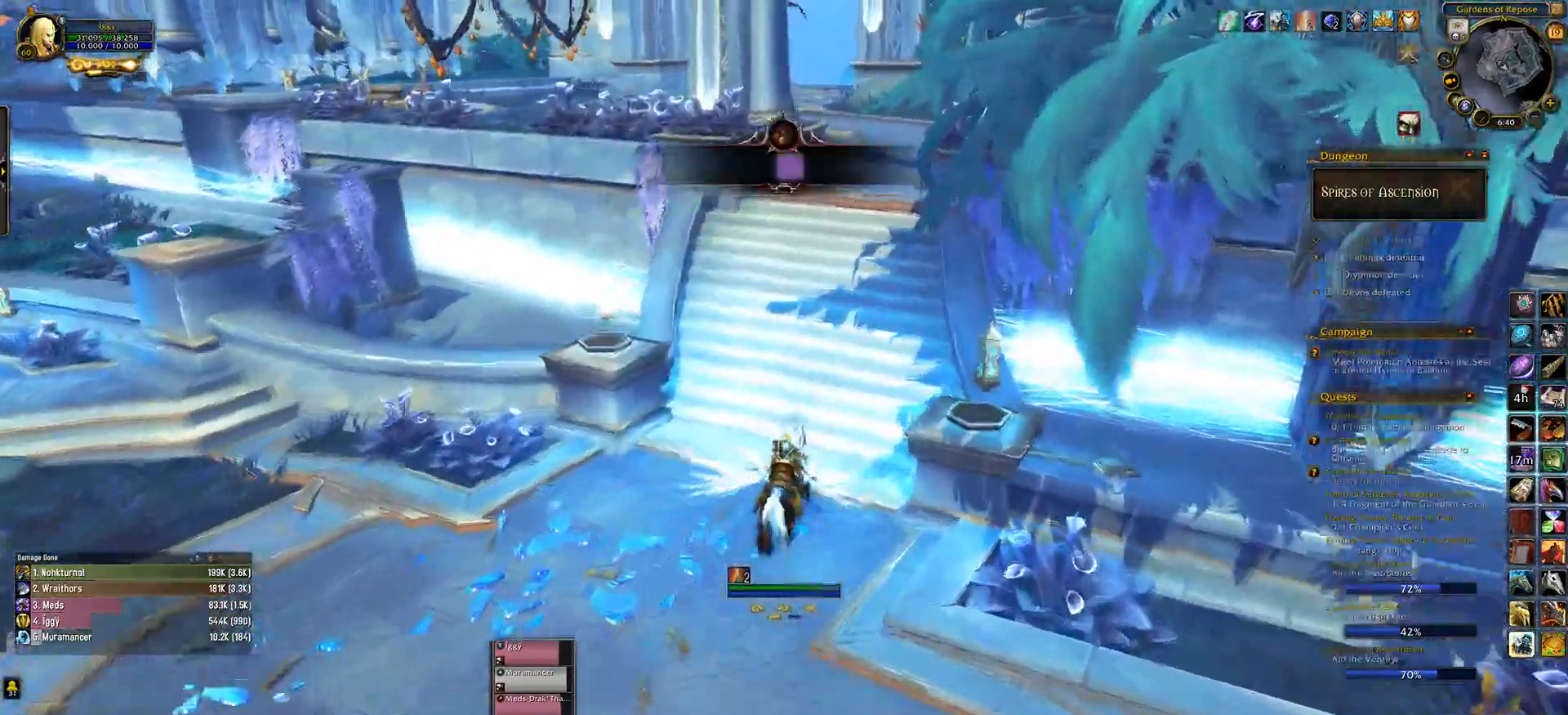
{"keys": [], "mouse": ["left"], "events": []}
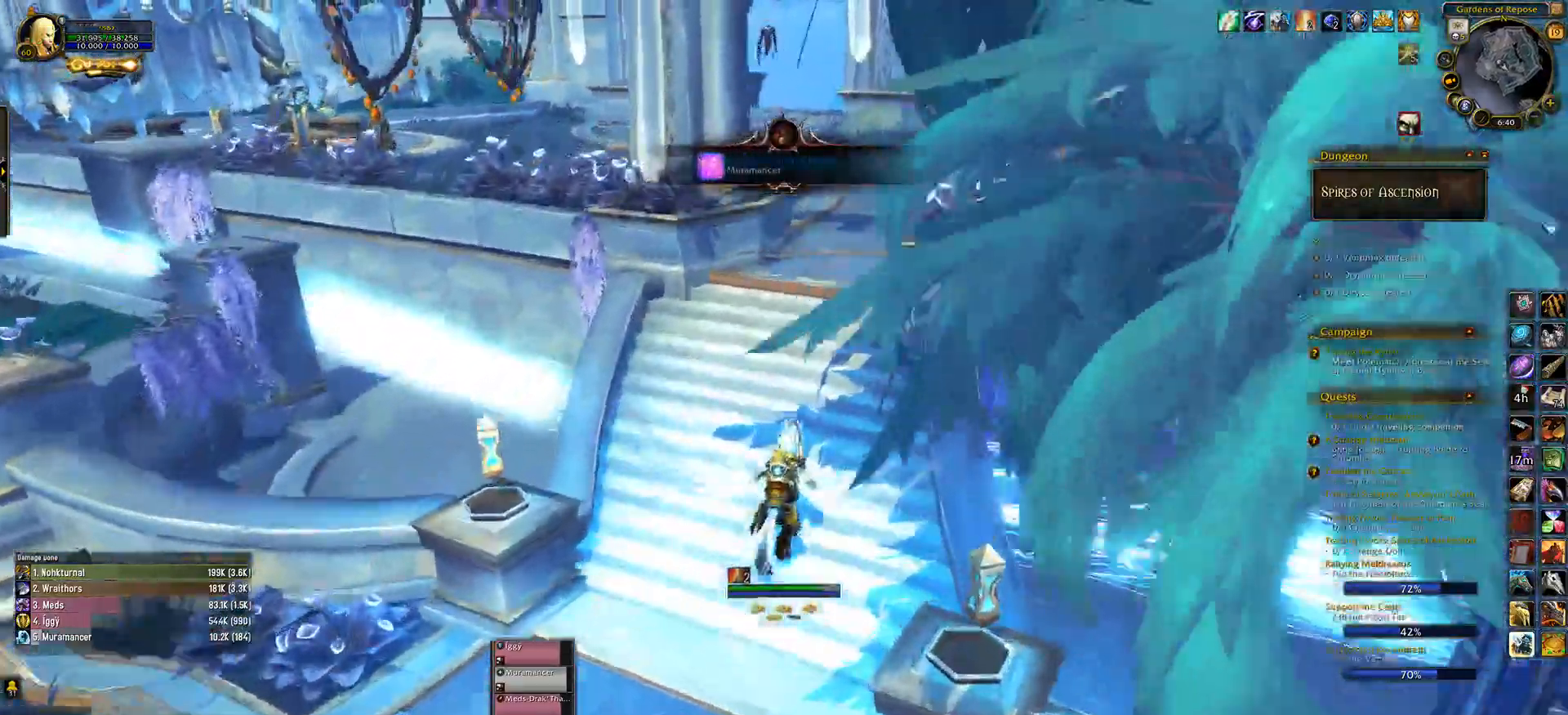
{"keys": [], "mouse": ["left", "right"], "events": [[450, "mouse_right", "down"]]}
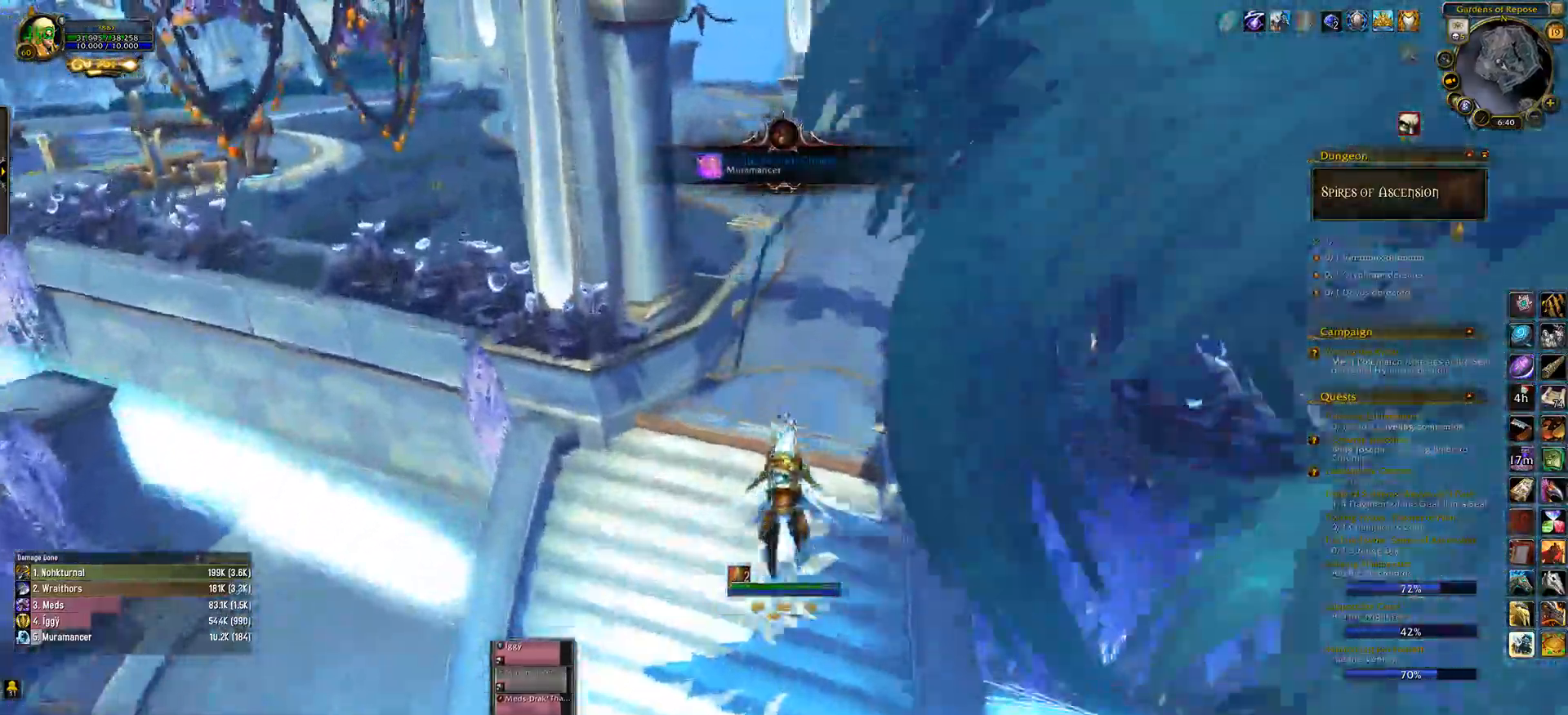
{"keys": [], "mouse": ["left", "right"], "events": []}
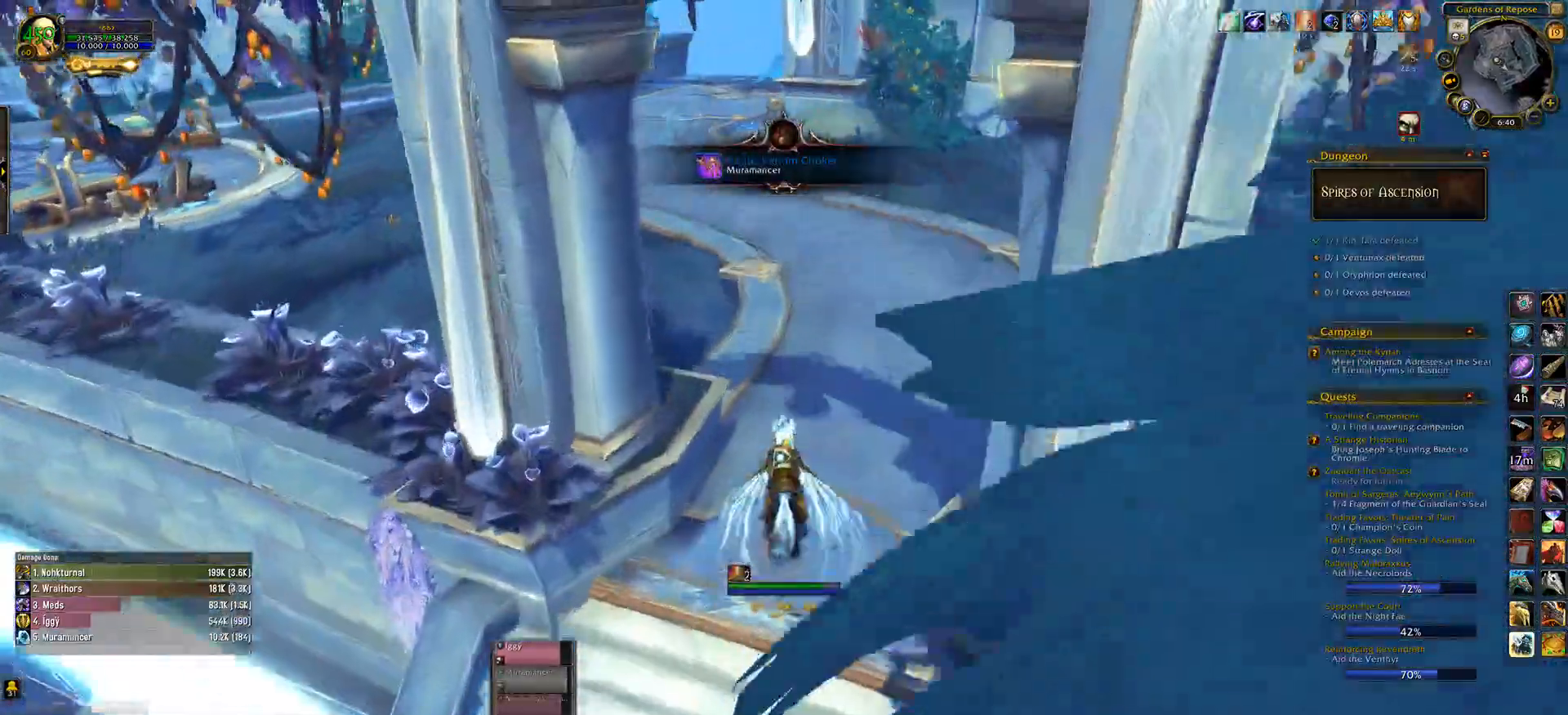
{"keys": [], "mouse": ["left", "right"], "events": []}
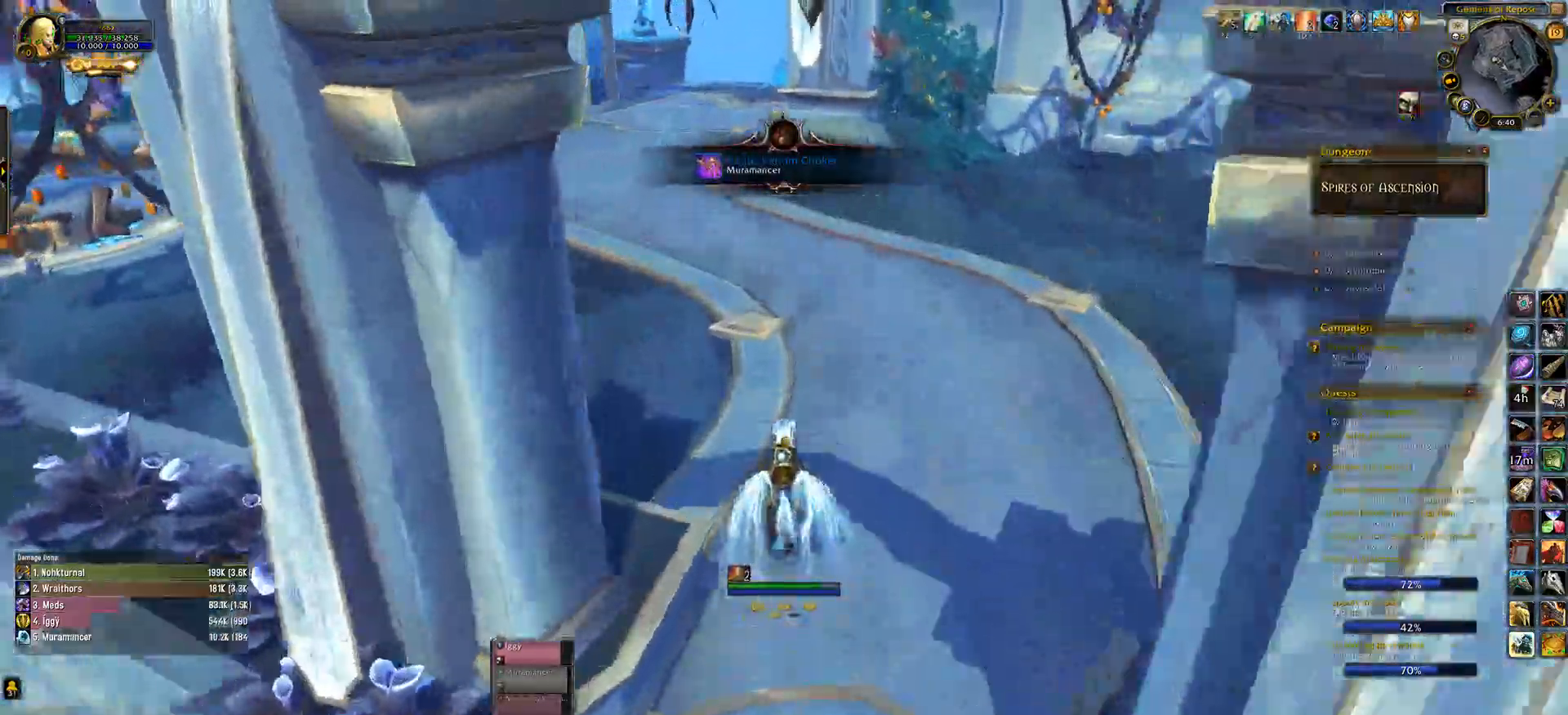
{"keys": ["tab"], "mouse": ["left", "right"], "events": [[450, "tab", "down"]]}
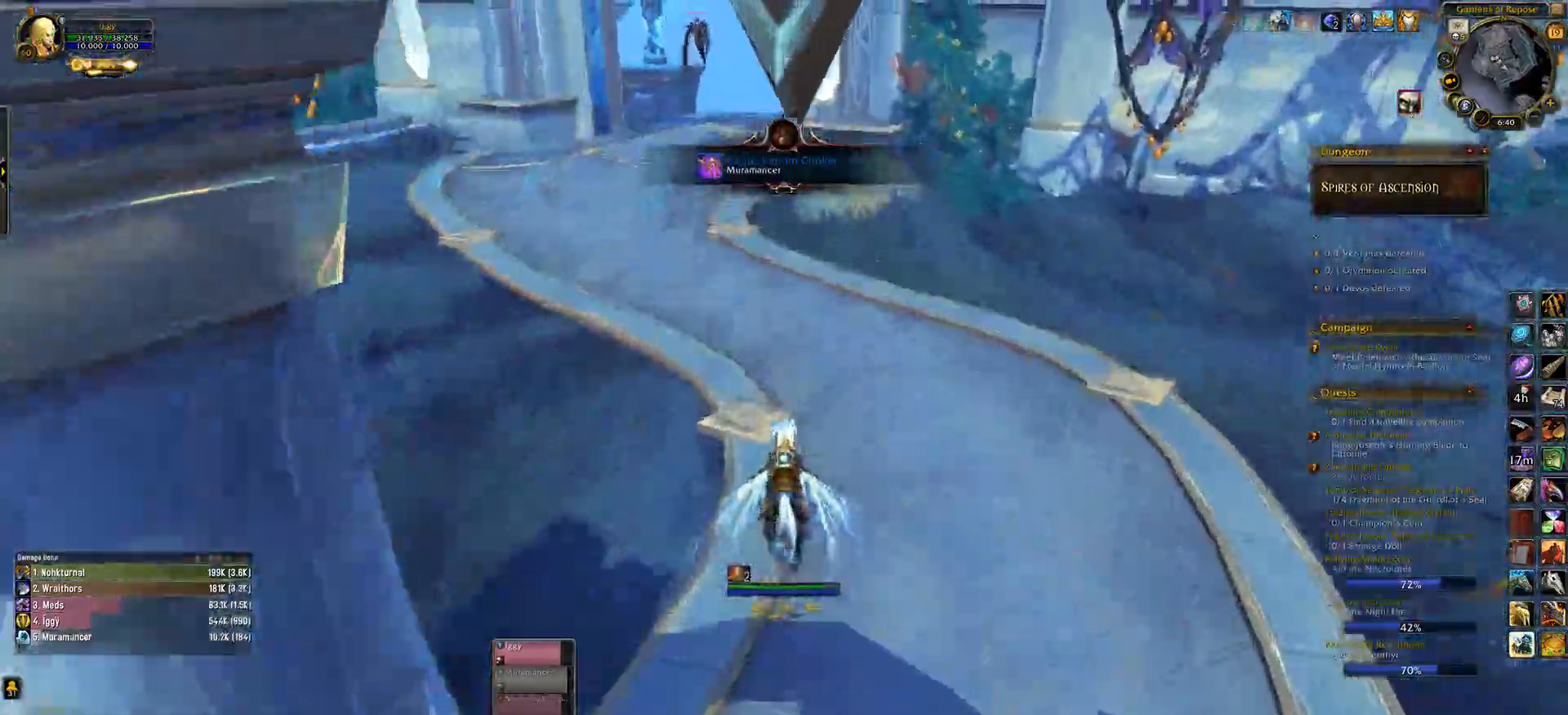
{"keys": [], "mouse": ["left", "right"], "events": [[50, "e", "down"], [67, "tab", "up"], [167, "e", "up"]]}
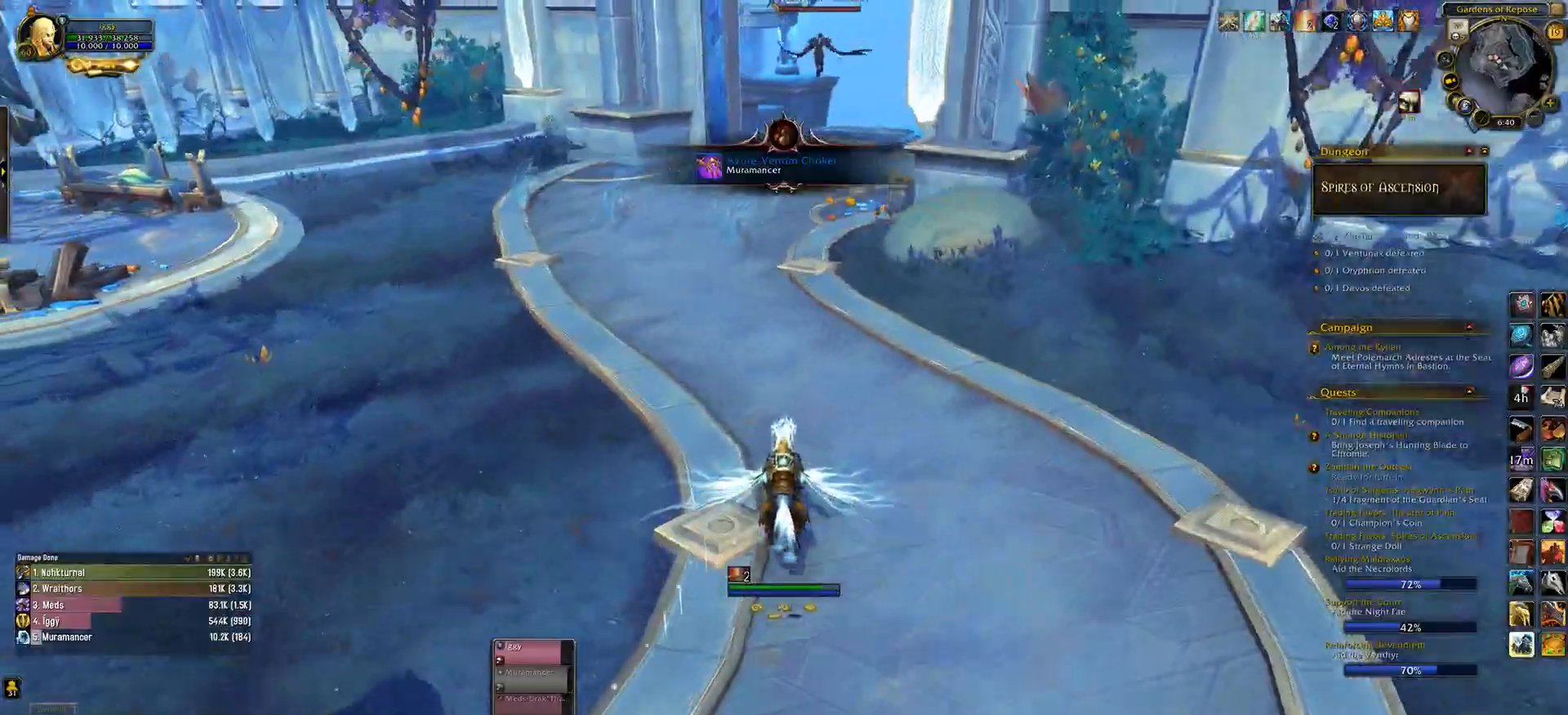
{"keys": [], "mouse": ["left", "right"], "events": []}
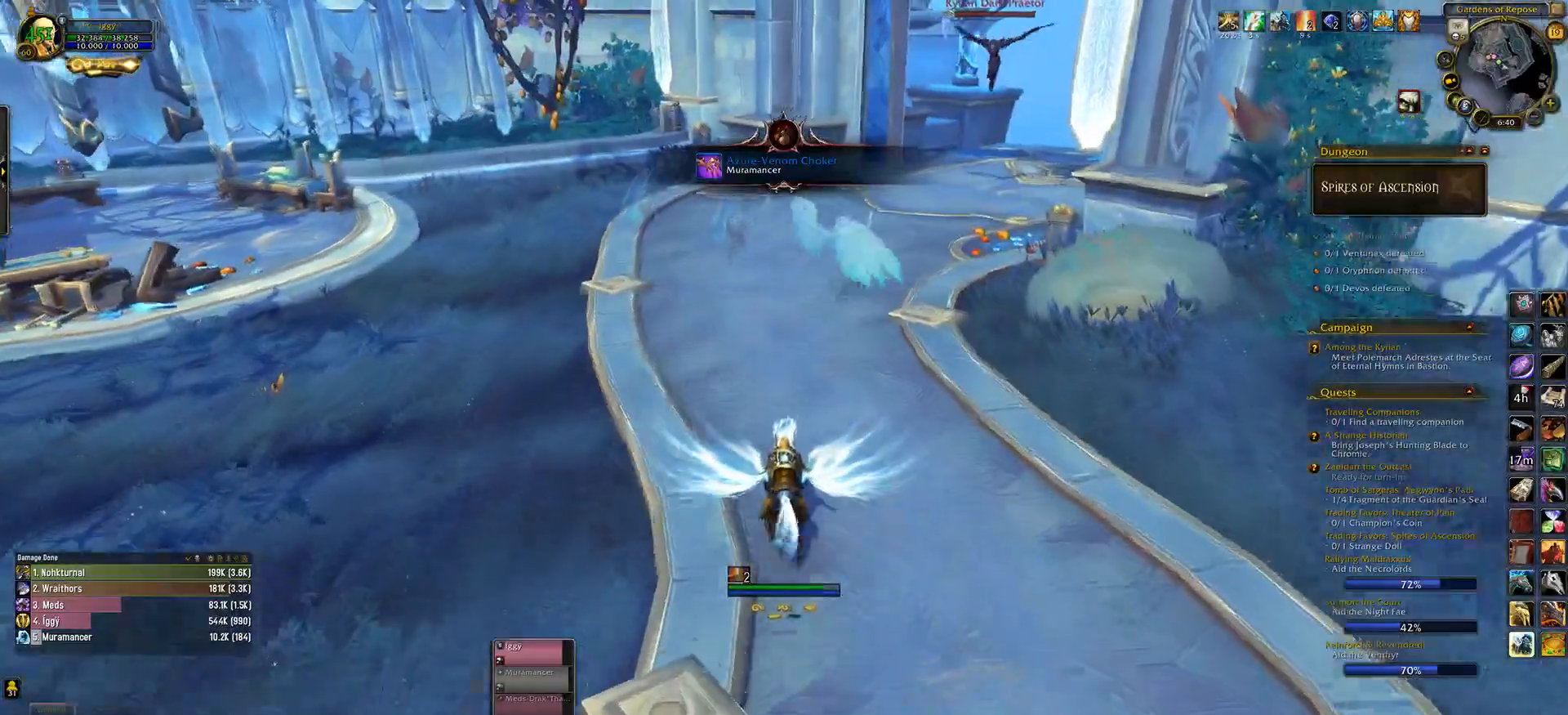
{"keys": [], "mouse": ["left", "right"], "events": []}
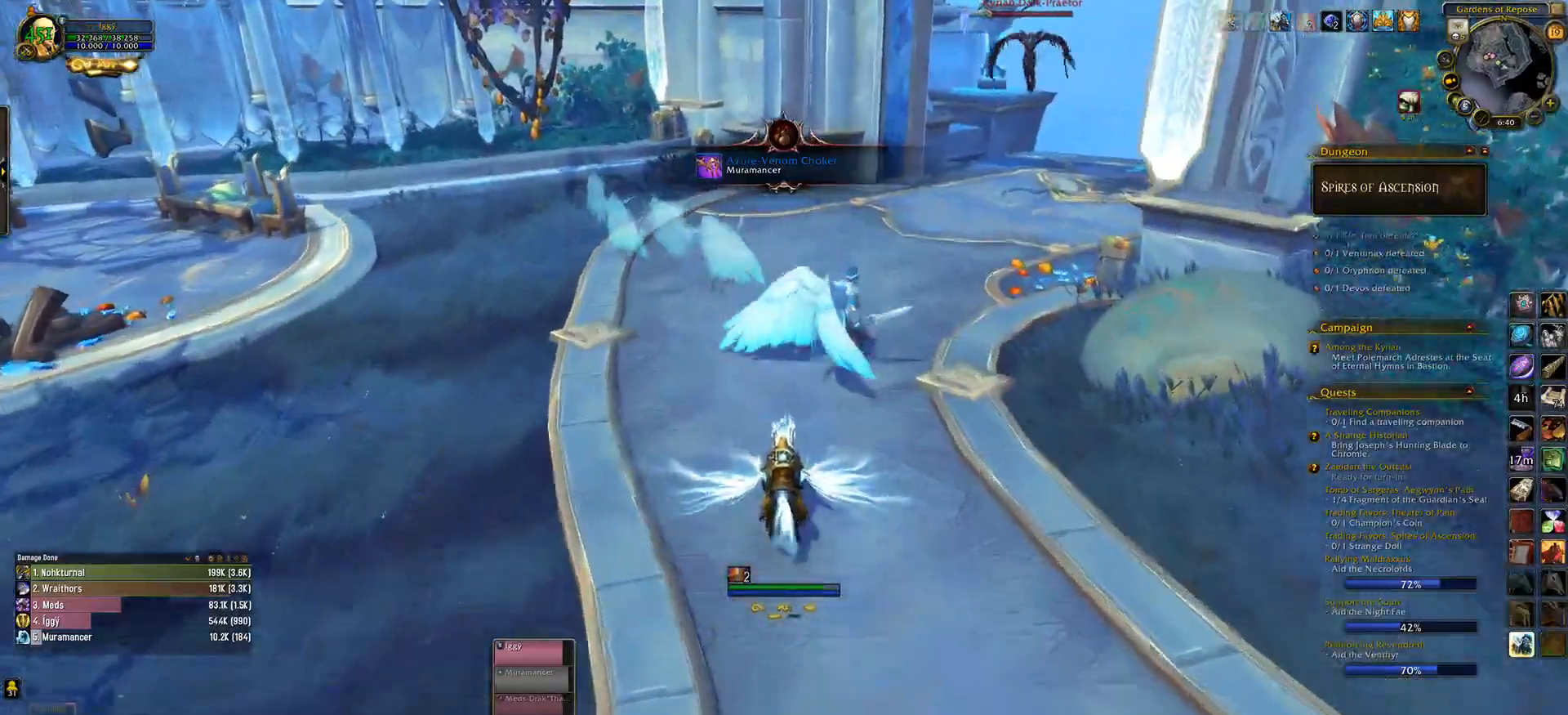
{"keys": [], "mouse": ["left", "right"], "events": [[17, "space", "down"], [283, "space", "up"]]}
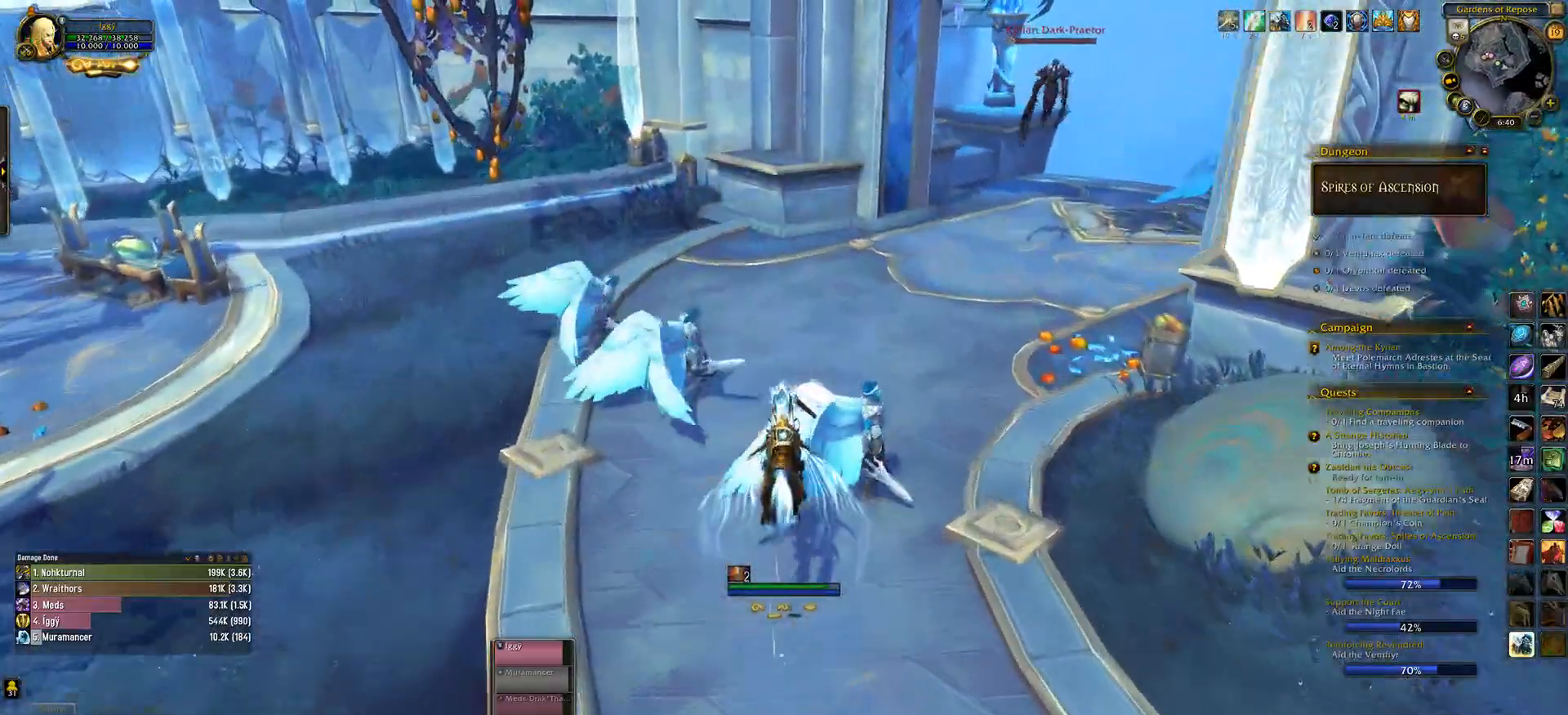
{"keys": [], "mouse": ["left", "right"], "events": []}
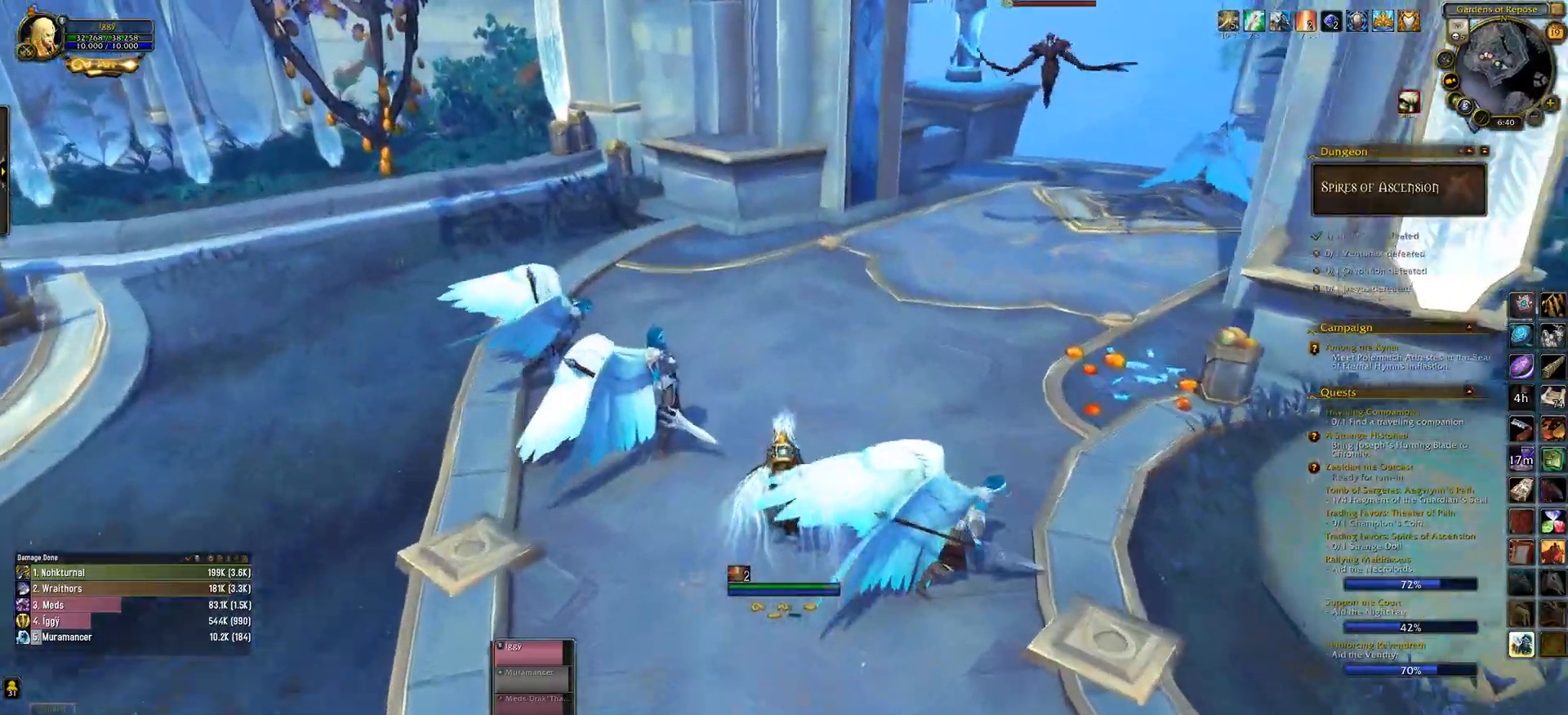
{"keys": [], "mouse": ["left", "right"], "events": []}
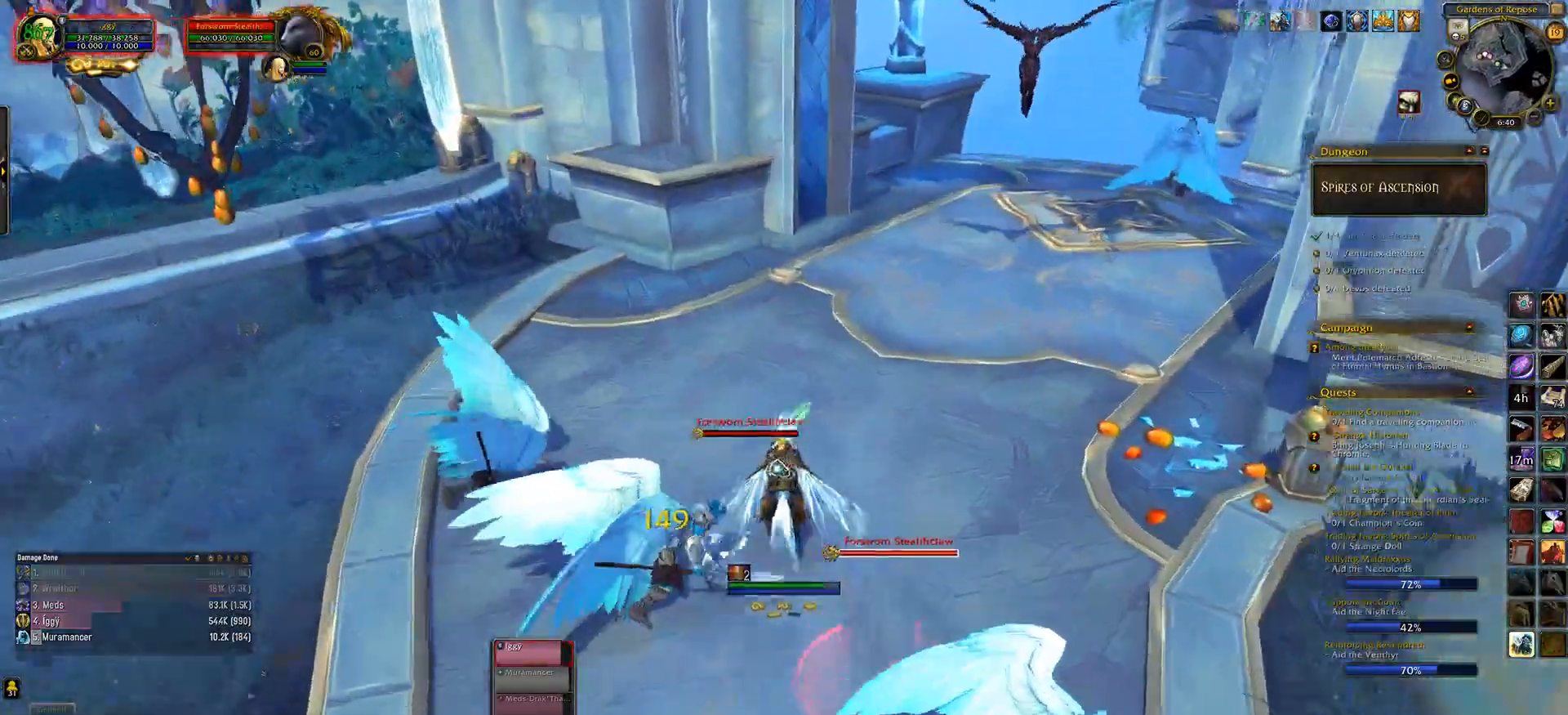
{"keys": [], "mouse": ["left"], "events": [[50, "tab", "down"], [167, "mouse_right", "up"], [183, "4", "down"], [233, "tab", "up"], [300, "4", "up"], [367, "mouse_right", "down"], [383, "4", "down"], [467, "4", "up"], [500, "mouse_right", "up"]]}
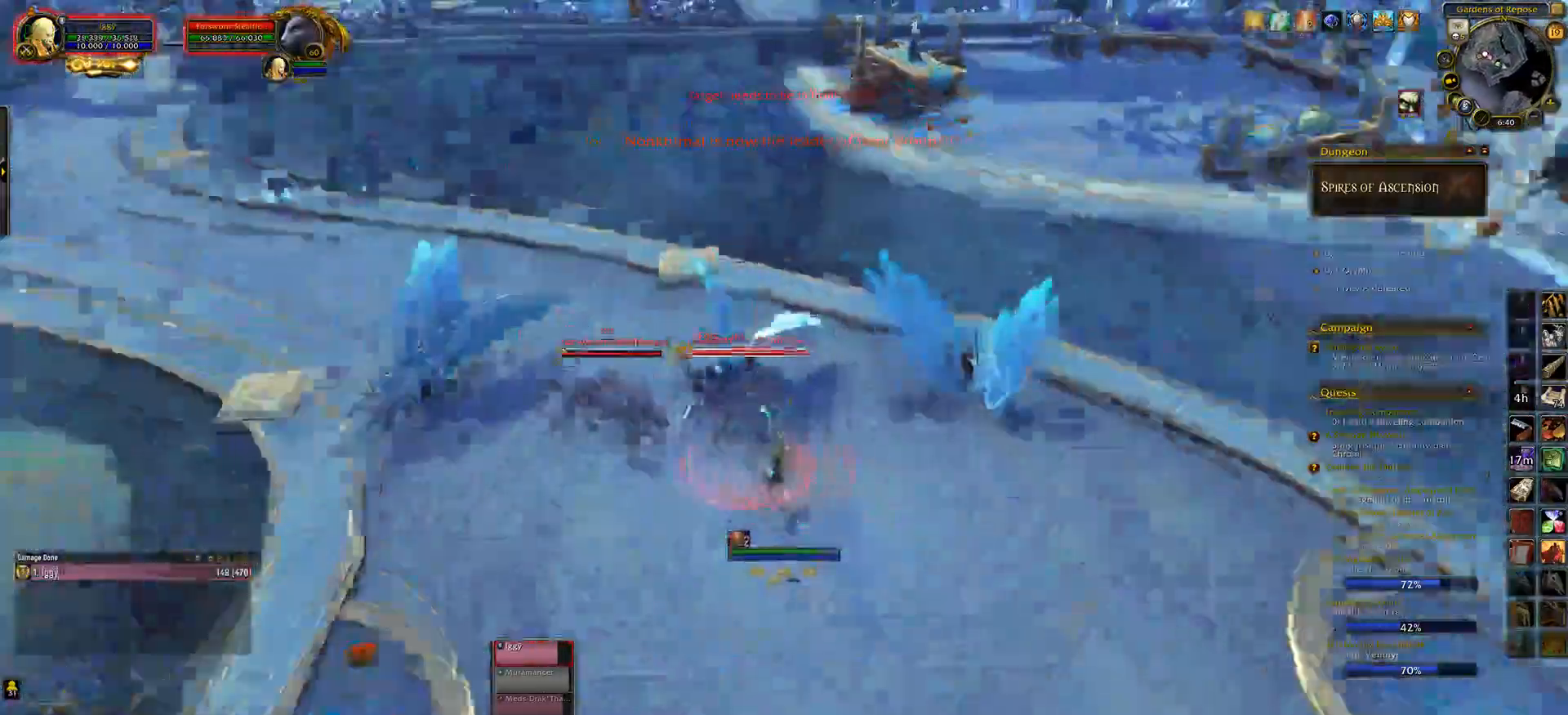
{"keys": [], "mouse": ["left"], "events": [[50, "4", "down"], [133, "4", "up"], [133, "mouse_right", "down"], [200, "mouse_right", "up"], [217, "4", "down"], [300, "4", "up"], [383, "4", "down"], [467, "4", "up"]]}
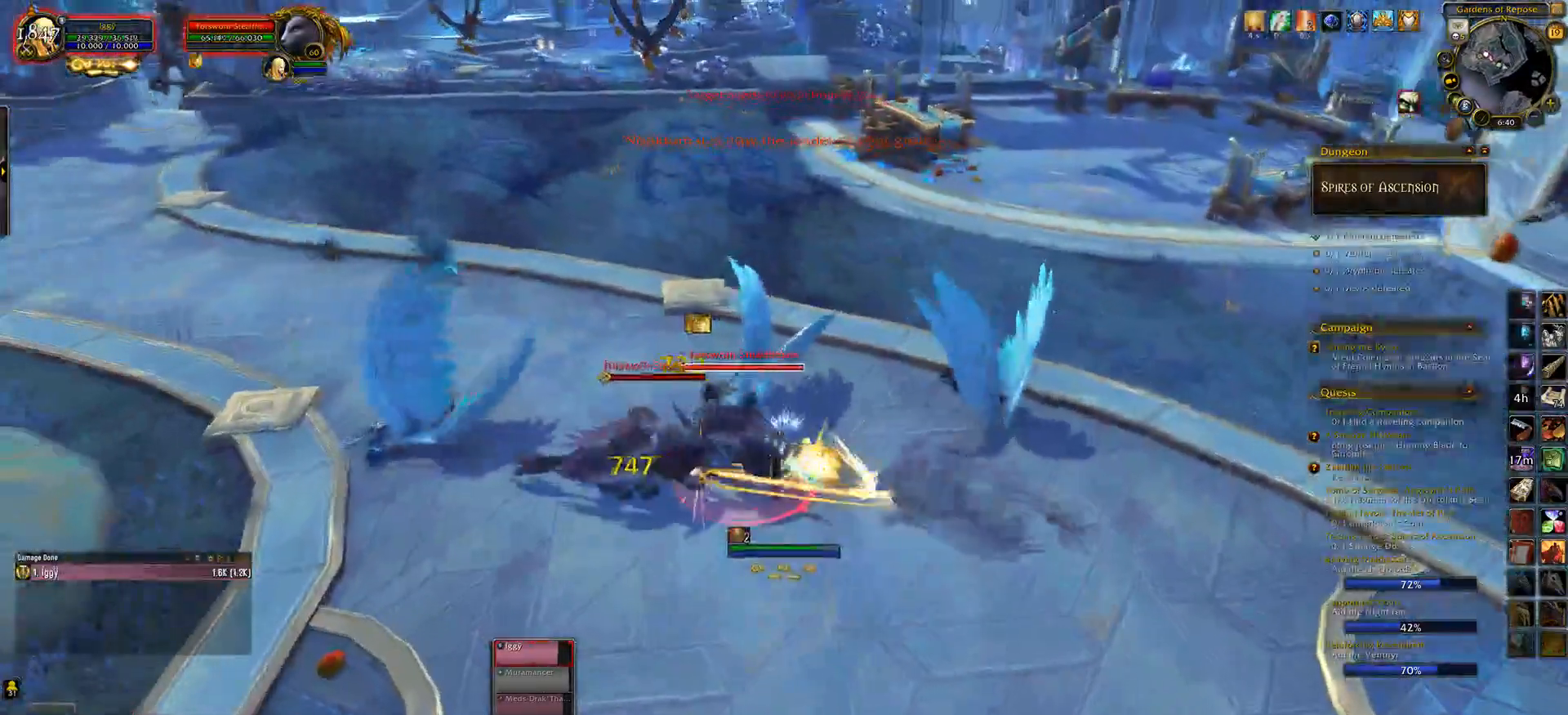
{"keys": ["e", "s"], "mouse": ["left"], "events": [[50, "4", "down"], [217, "4", "up"], [233, "a", "down"], [350, "s", "down"], [467, "e", "down"], [483, "a", "up"]]}
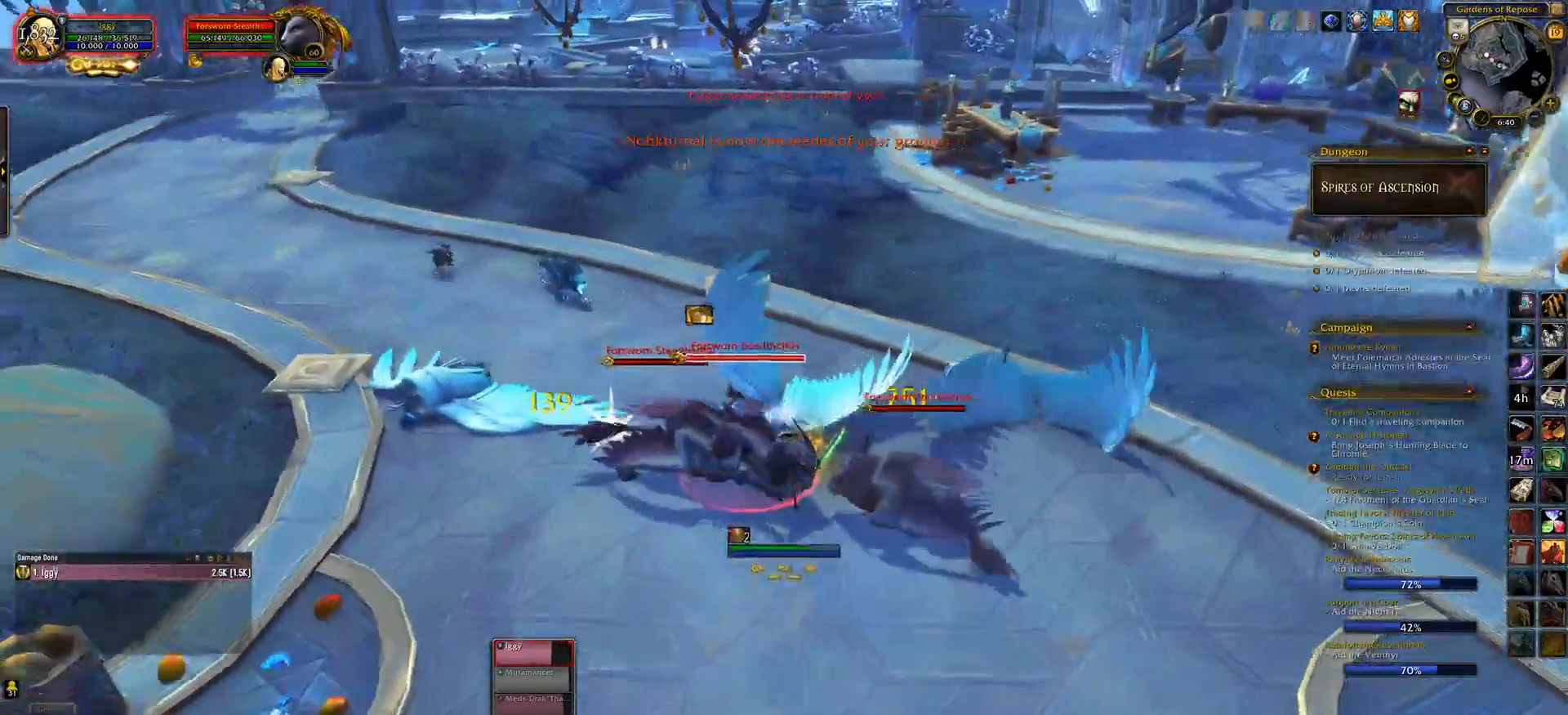
{"keys": ["tilde"], "mouse": ["left"], "events": [[67, "s", "up"], [133, "e", "up"], [283, "tilde", "down"], [383, "tilde", "up"], [467, "tilde", "down"]]}
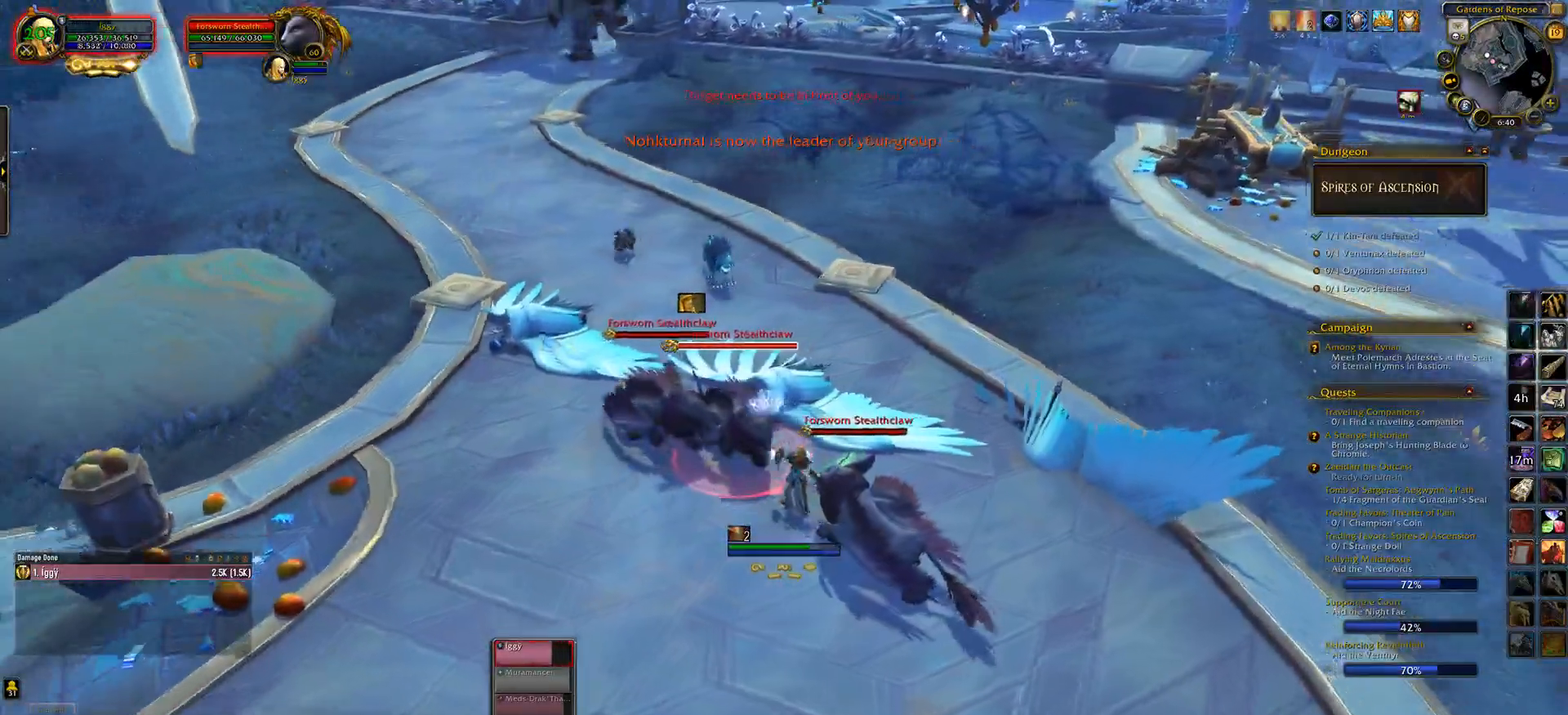
{"keys": [], "mouse": ["left"], "events": [[50, "tilde", "up"], [167, "tilde", "down"], [383, "tilde", "up"]]}
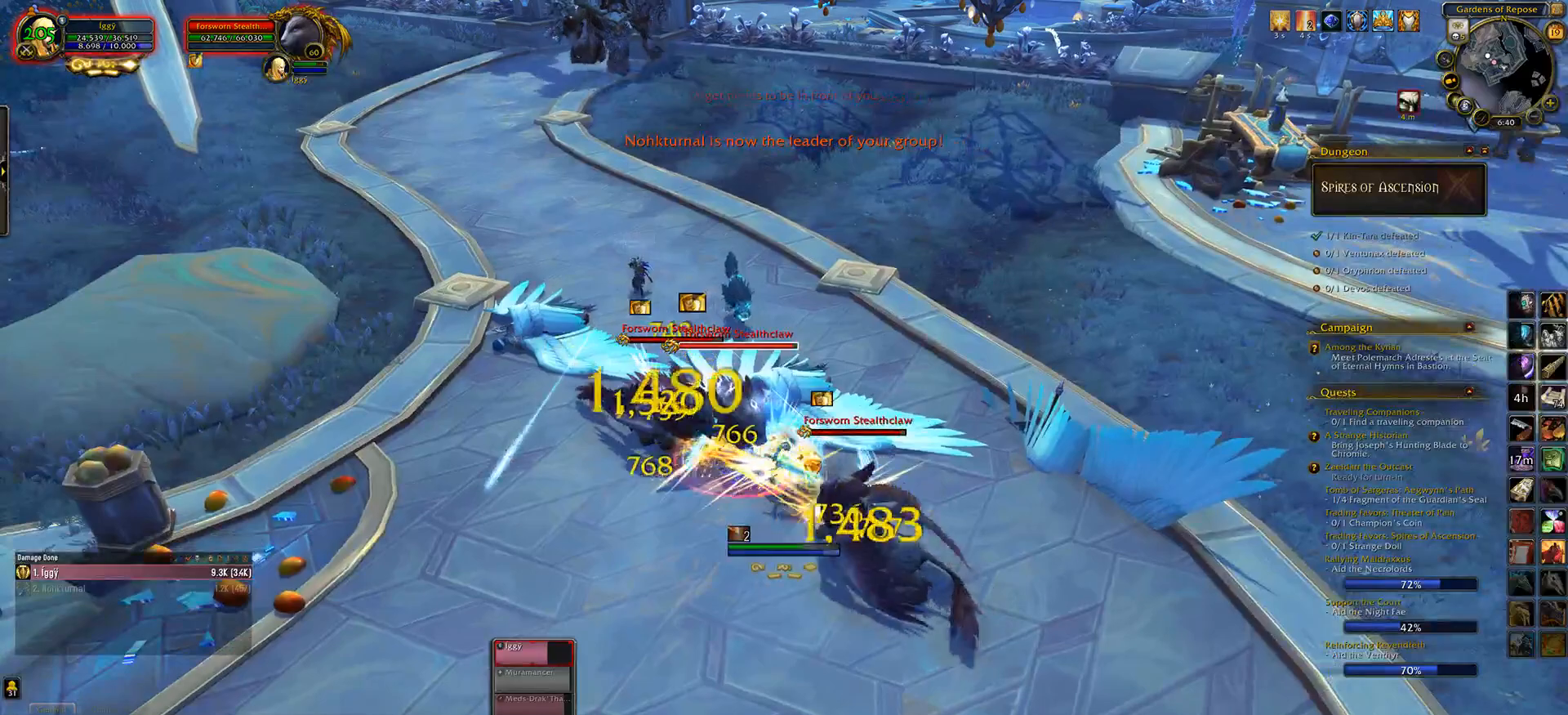
{"keys": [], "mouse": ["left"], "events": []}
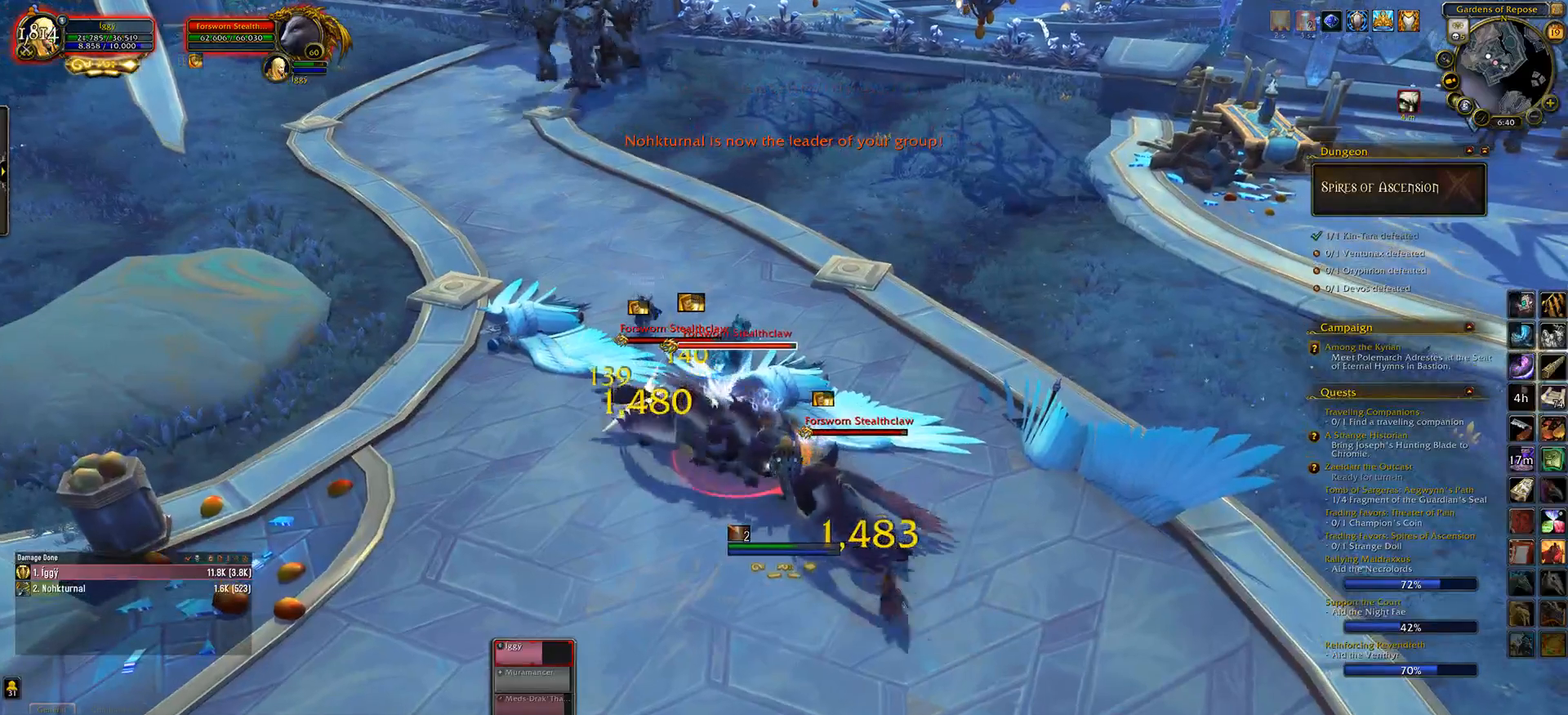
{"keys": [], "mouse": [], "events": [[117, "5", "down"], [217, "5", "up"], [483, "mouse_left", "up"]]}